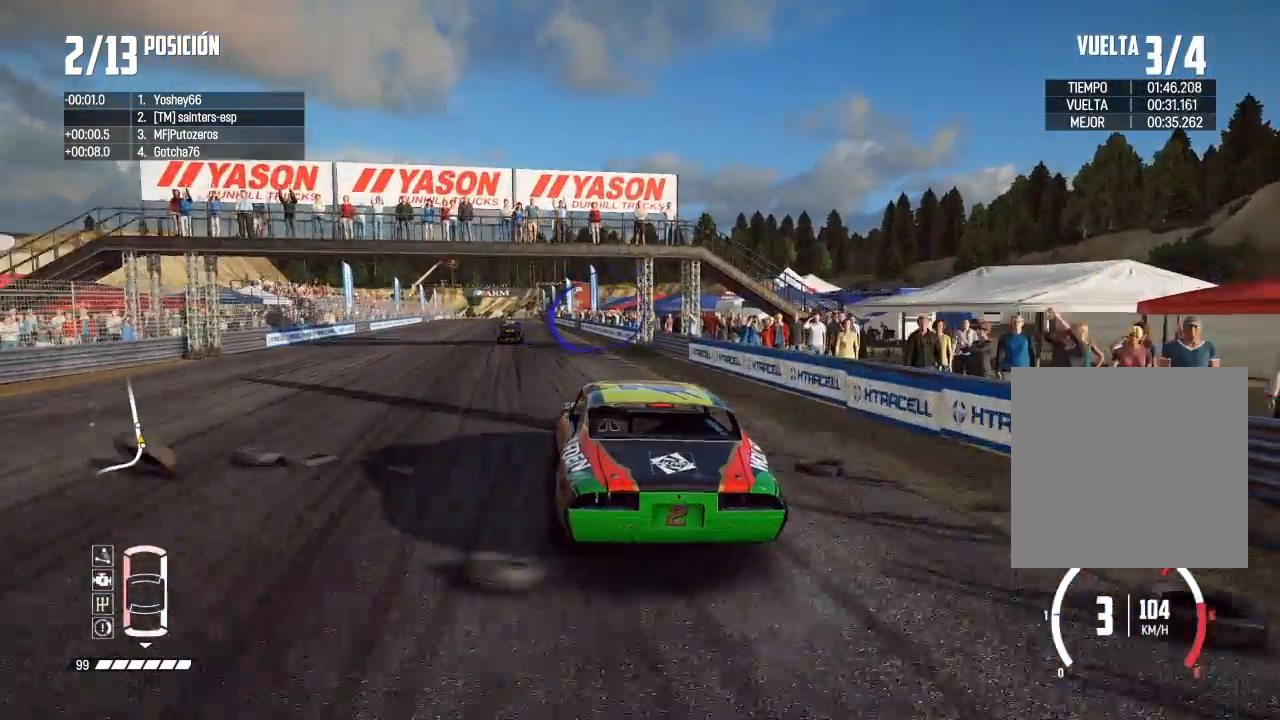
Gameplay with a controller (Xbox layout); each line is a JSON object with the inputs held at the frame after it. "events" lists button and stick changes between this image and that frame as [ms after this image, input, new state], when the widget could be followed in between. Not read: L3.
{"buttons": ["R2"], "left_stick": "center", "right_stick": "center", "events": [[67, "left_stick", "center"], [267, "left_stick", "right"], [384, "left_stick", "center"]]}
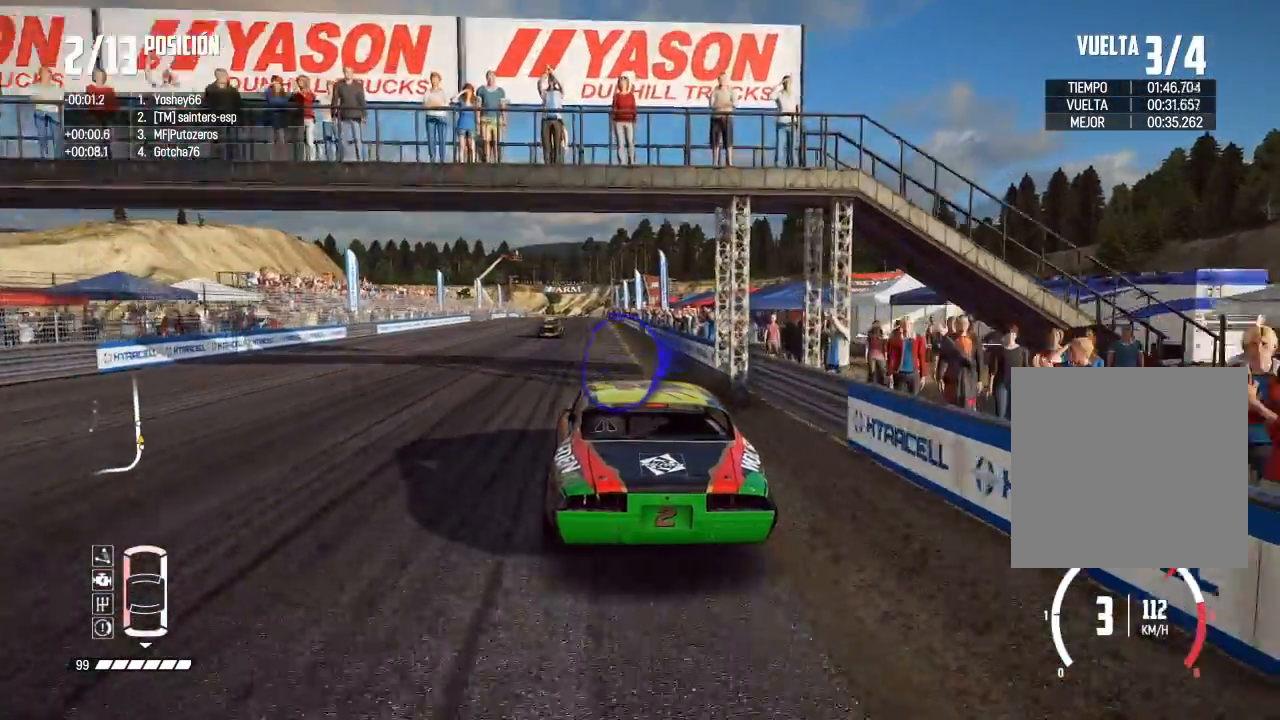
{"buttons": ["A", "R2"], "left_stick": "left", "right_stick": "center", "events": [[217, "A", "down"], [417, "left_stick", "left"]]}
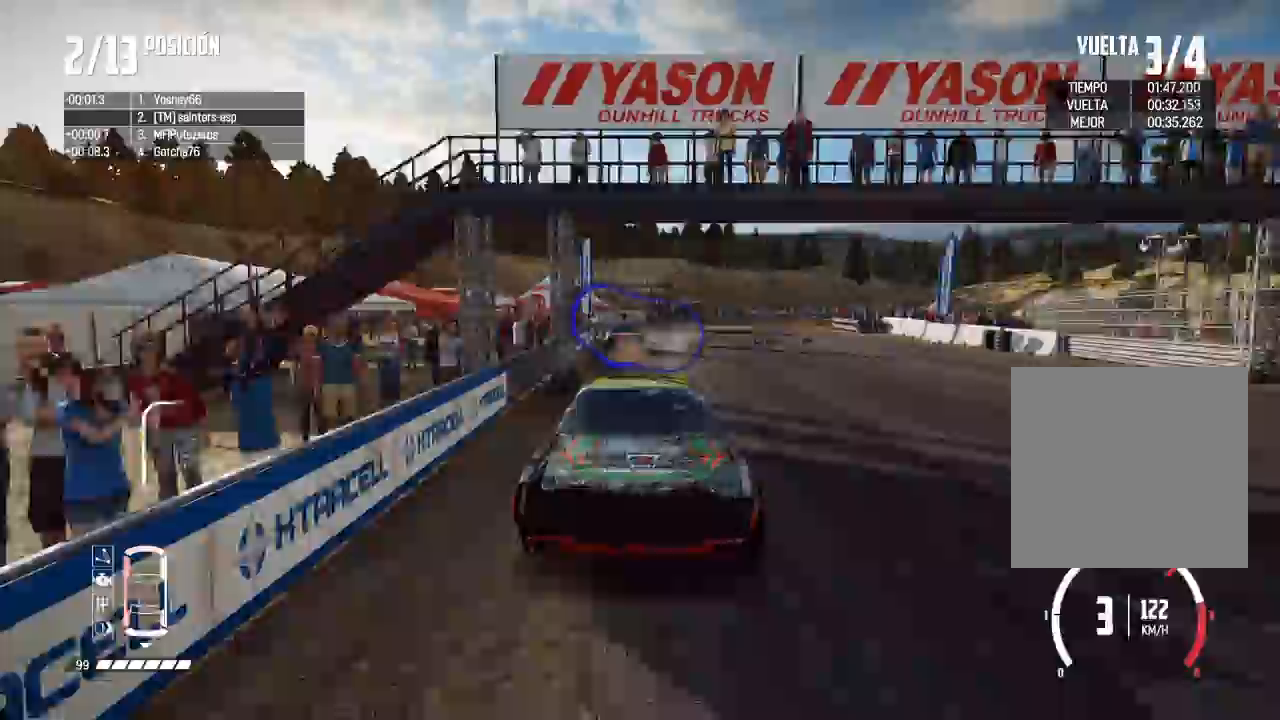
{"buttons": ["R2"], "left_stick": "center", "right_stick": "center", "events": [[50, "left_stick", "center"], [167, "A", "up"]]}
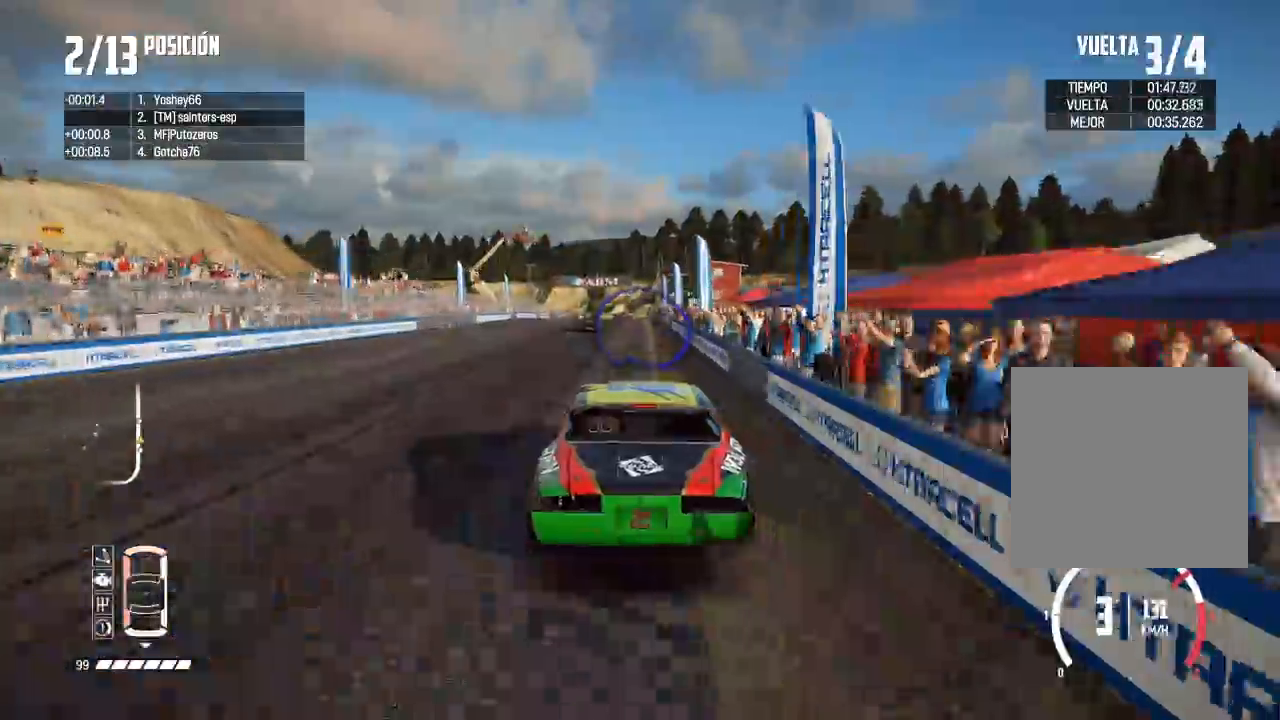
{"buttons": ["R2"], "left_stick": "center", "right_stick": "center", "events": [[117, "left_stick", "right"], [217, "left_stick", "center"]]}
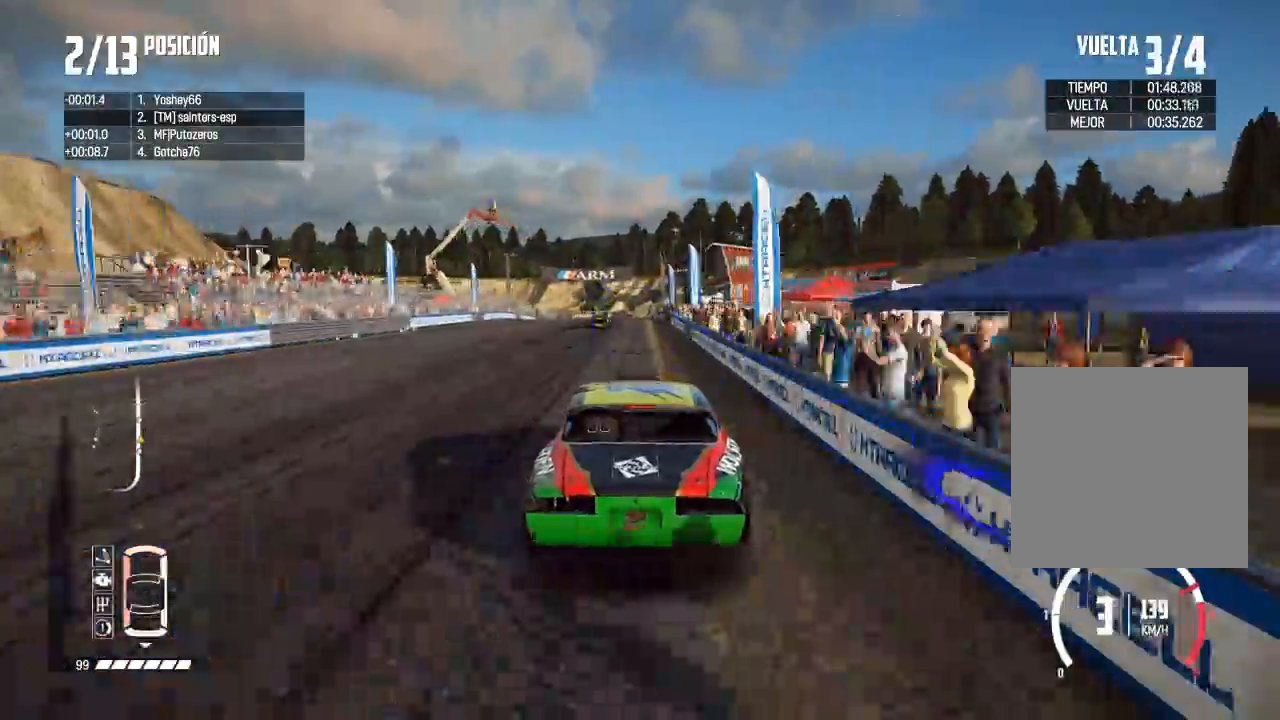
{"buttons": ["R2"], "left_stick": "center", "right_stick": "center", "events": []}
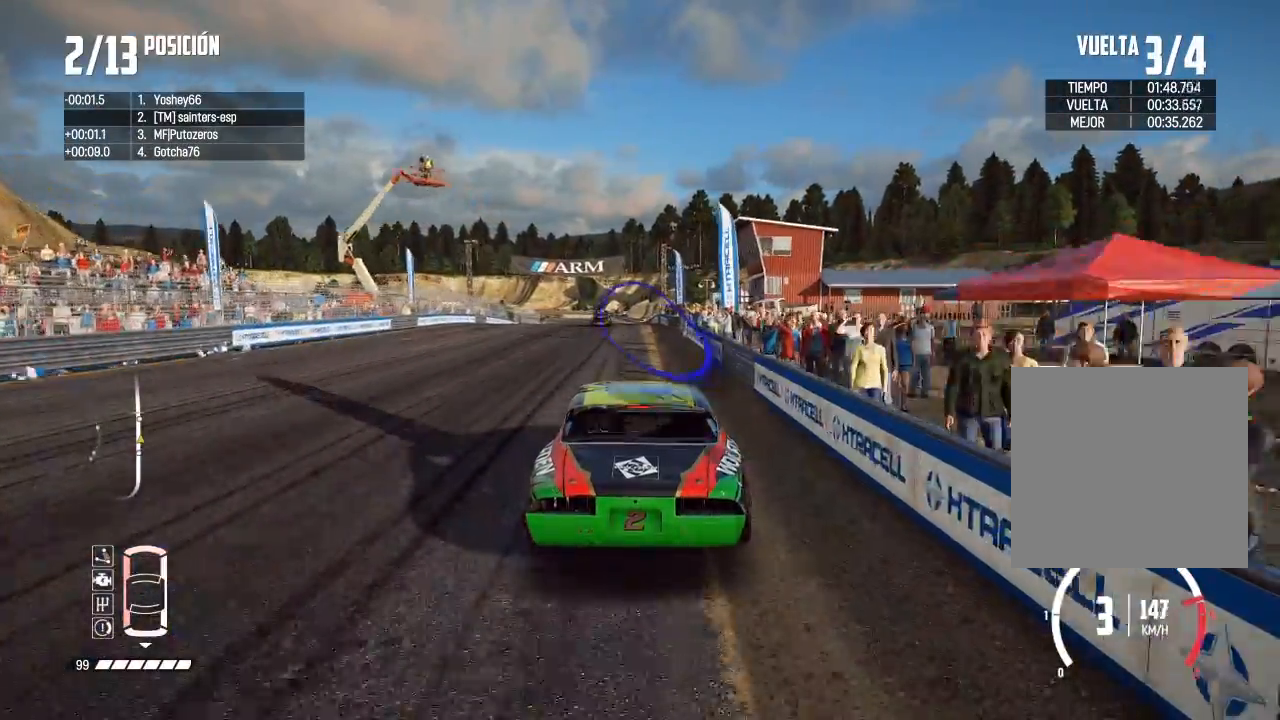
{"buttons": ["R2"], "left_stick": "center", "right_stick": "center", "events": [[167, "left_stick", "left"], [267, "left_stick", "center"]]}
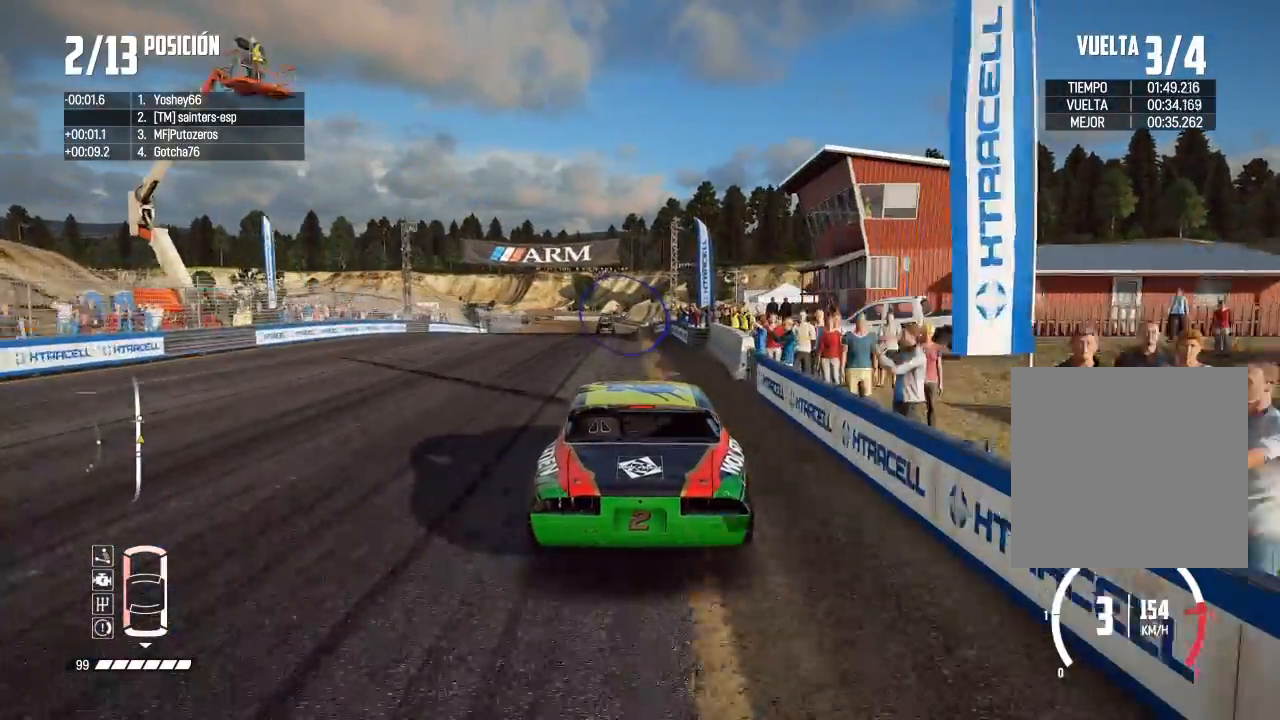
{"buttons": ["R2"], "left_stick": "center", "right_stick": "center", "events": [[384, "right_stick", "up"], [401, "R1", "down"], [468, "R1", "up"], [501, "right_stick", "center"]]}
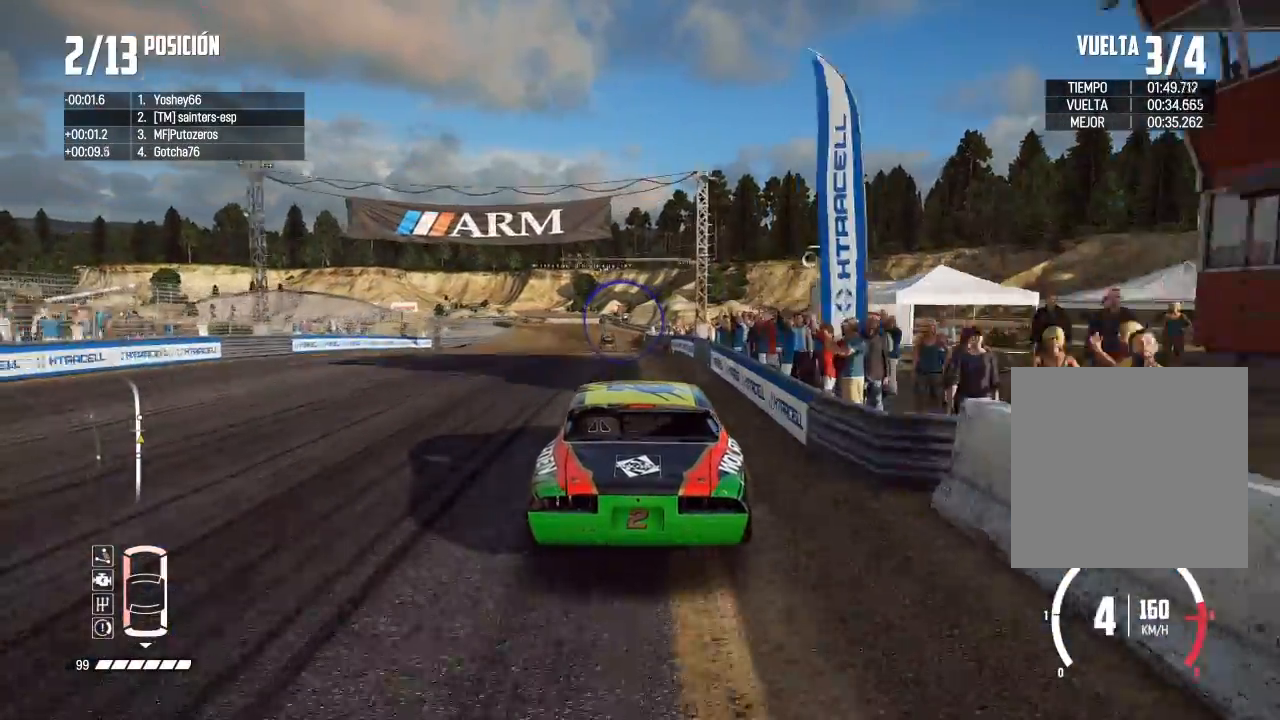
{"buttons": ["R2"], "left_stick": "left", "right_stick": "center", "events": [[150, "left_stick", "left"], [250, "left_stick", "center"], [367, "left_stick", "left"]]}
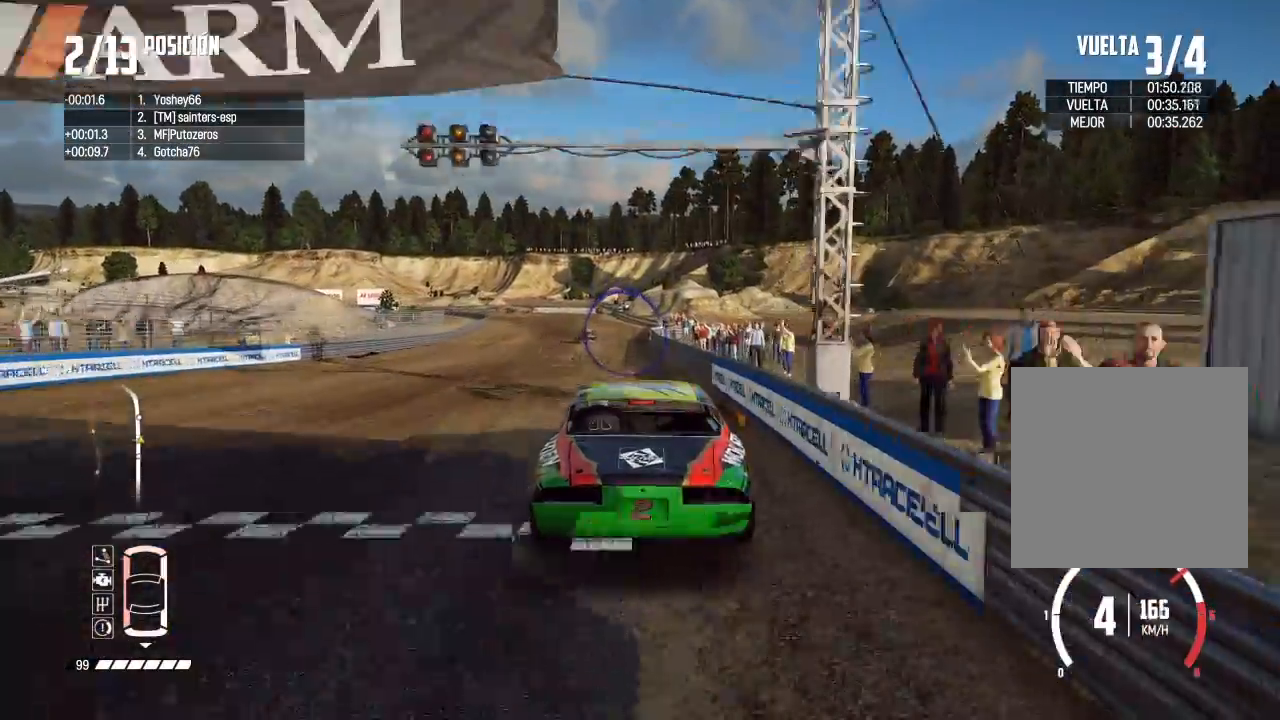
{"buttons": ["R2"], "left_stick": "left", "right_stick": "center", "events": [[17, "left_stick", "center"], [201, "left_stick", "left"], [367, "left_stick", "center"], [451, "left_stick", "left"]]}
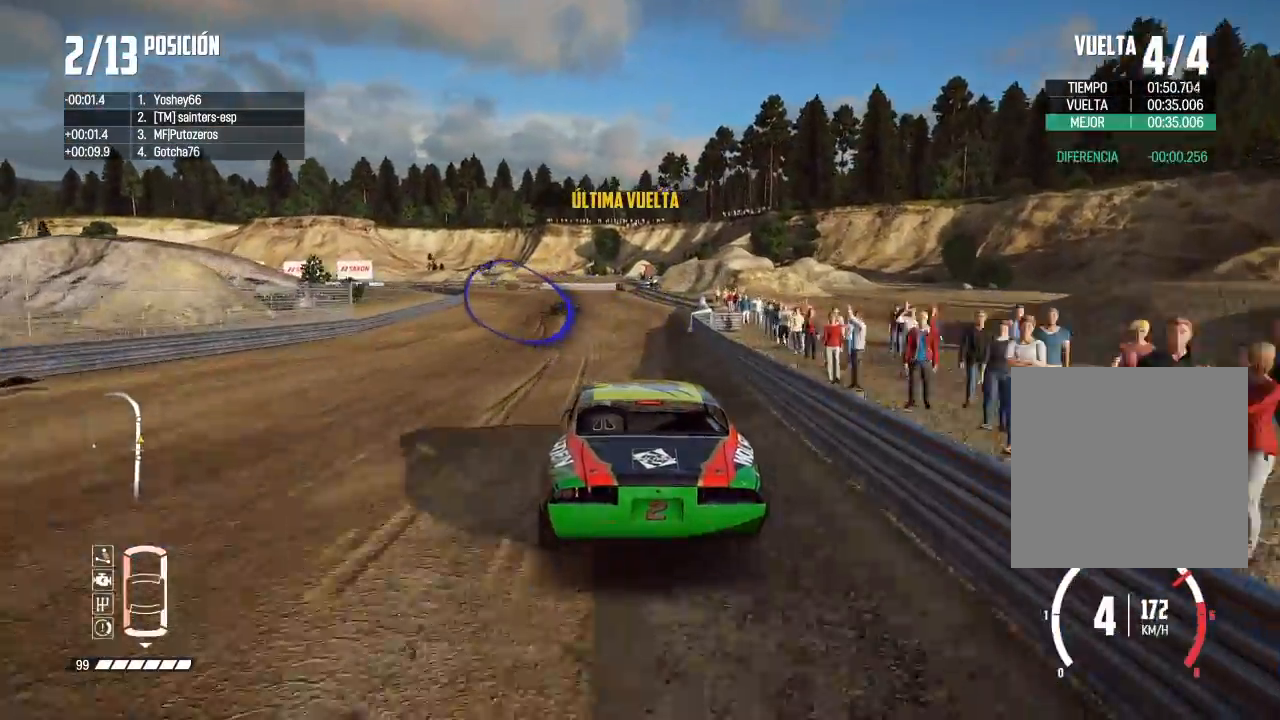
{"buttons": ["L2"], "left_stick": "center", "right_stick": "up", "events": [[33, "R2", "up"], [67, "L2", "down"], [233, "left_stick", "center"], [284, "left_stick", "left"], [334, "right_stick", "up"], [367, "X", "down"], [450, "left_stick", "center"], [467, "X", "up"]]}
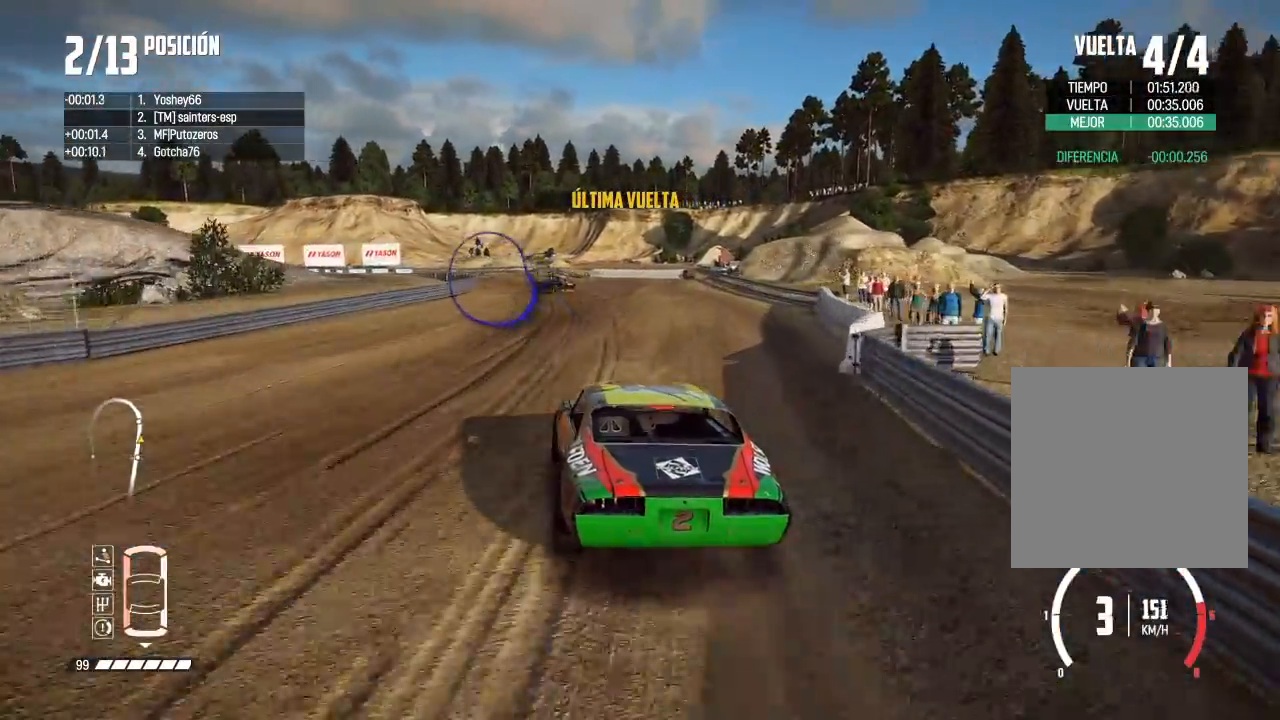
{"buttons": [], "left_stick": "left", "right_stick": "center", "events": [[17, "right_stick", "center"], [67, "L2", "up"], [67, "right_stick", "down"], [134, "left_stick", "left"], [234, "right_stick", "center"], [367, "right_stick", "down"], [468, "right_stick", "center"]]}